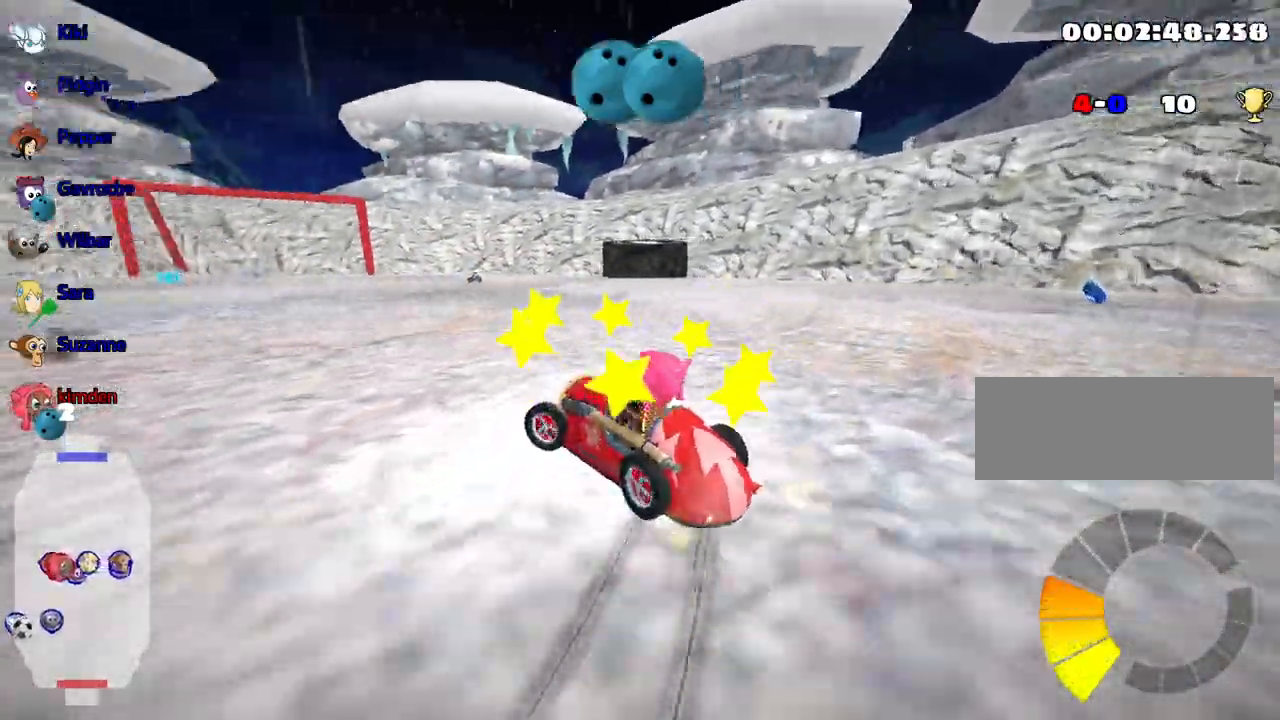
Gameplay with keyboard; each line is a JSON object with the keys held at the frame after it. "events" lists presses ("down") and releases ("up") of "down", "fire", "flag", "left", "look", "nitro", "right", "skid" and "up" between this image and that frame as [ms after this image, input, new state], when the widget could be followed in between. No other keys are recorded. Mouse input is not recorded. Key names are as the overlay labels them; some are game actions (e.g. jump) rather than physical keys.
{"keys": ["right", "up"], "events": [[17, "left", "up"], [34, "right", "down"]]}
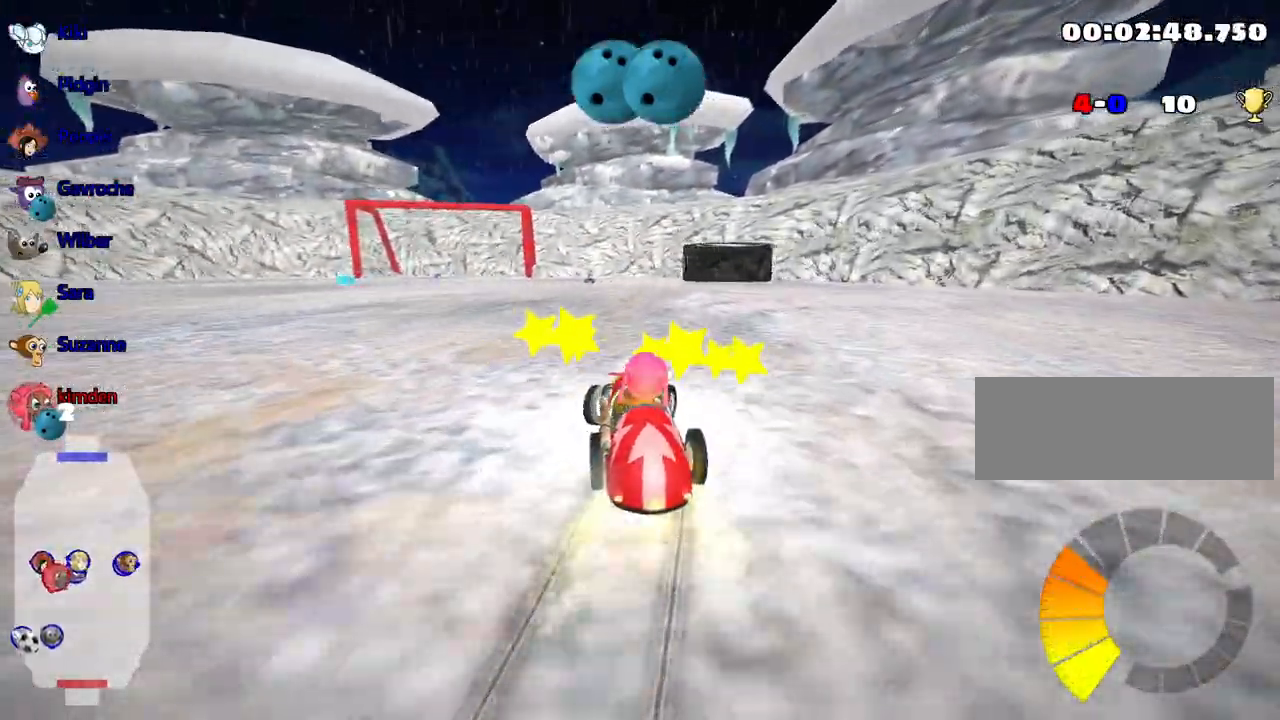
{"keys": ["right", "up"], "events": [[17, "right", "up"], [50, "nitro", "down"], [200, "nitro", "up"], [400, "right", "down"]]}
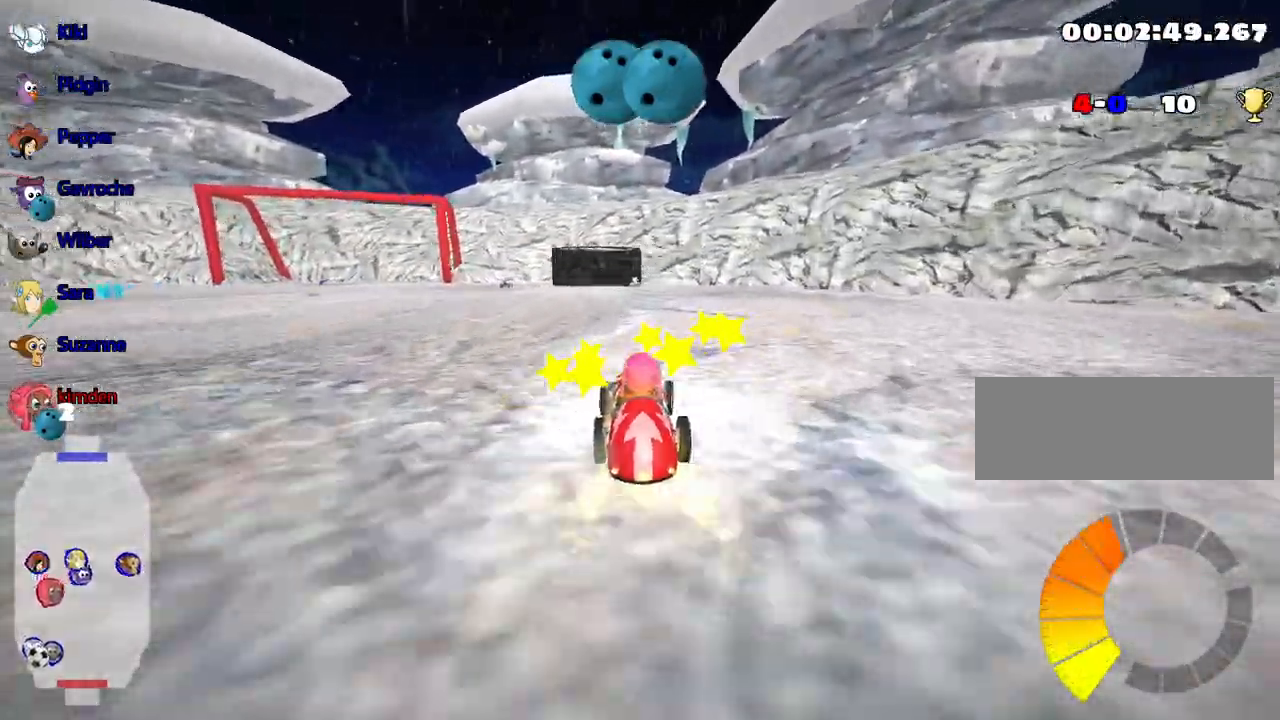
{"keys": ["right", "up"], "events": [[167, "right", "up"], [200, "left", "down"], [367, "left", "up"], [484, "right", "down"]]}
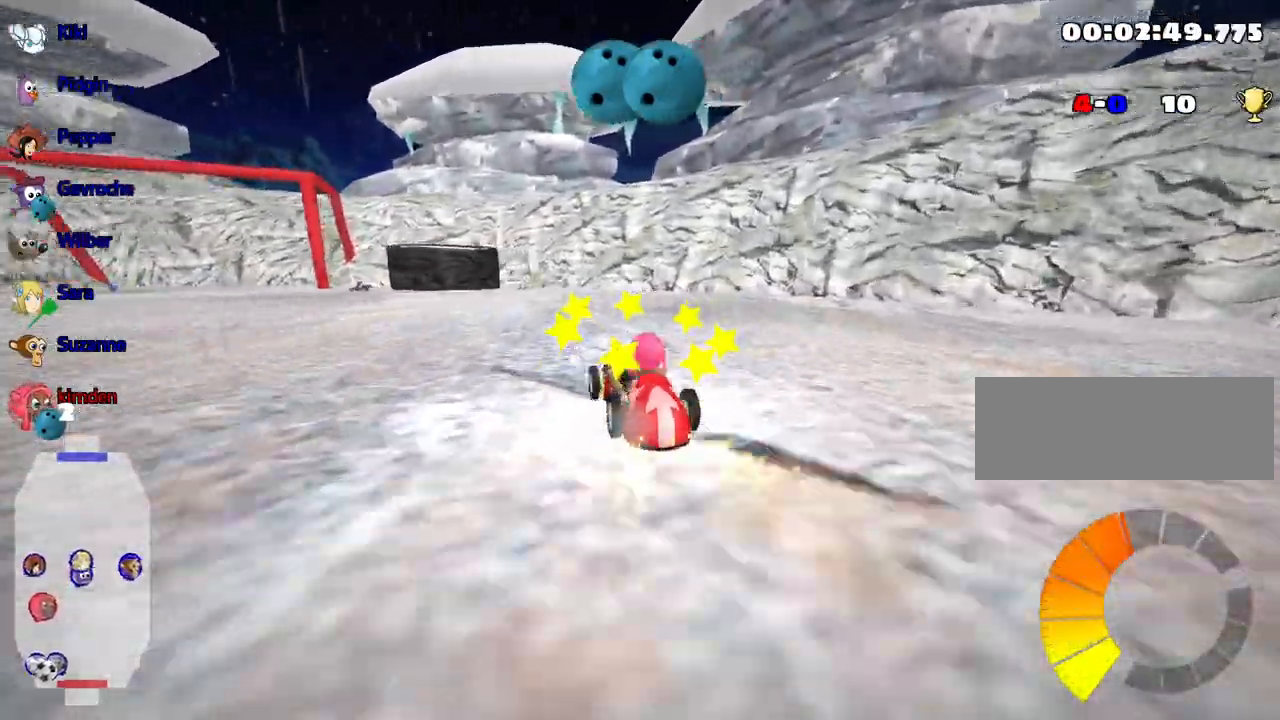
{"keys": ["right", "up"], "events": []}
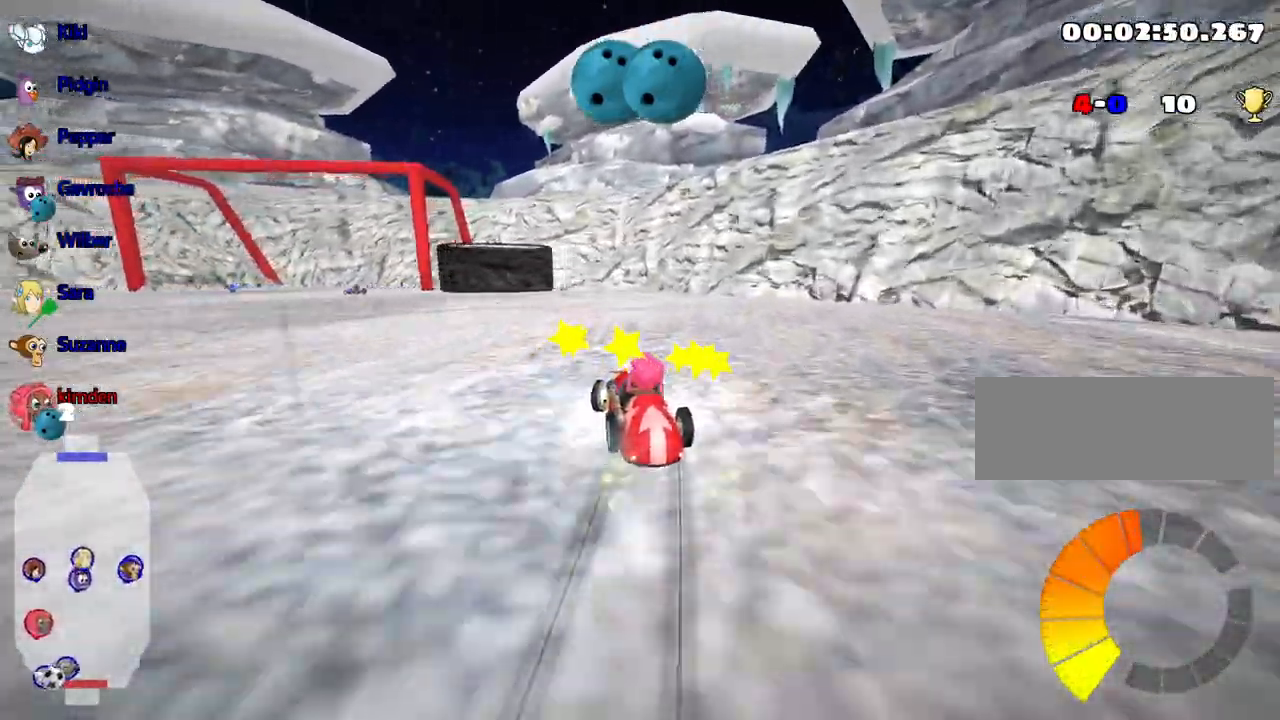
{"keys": ["up"], "events": [[300, "right", "up"]]}
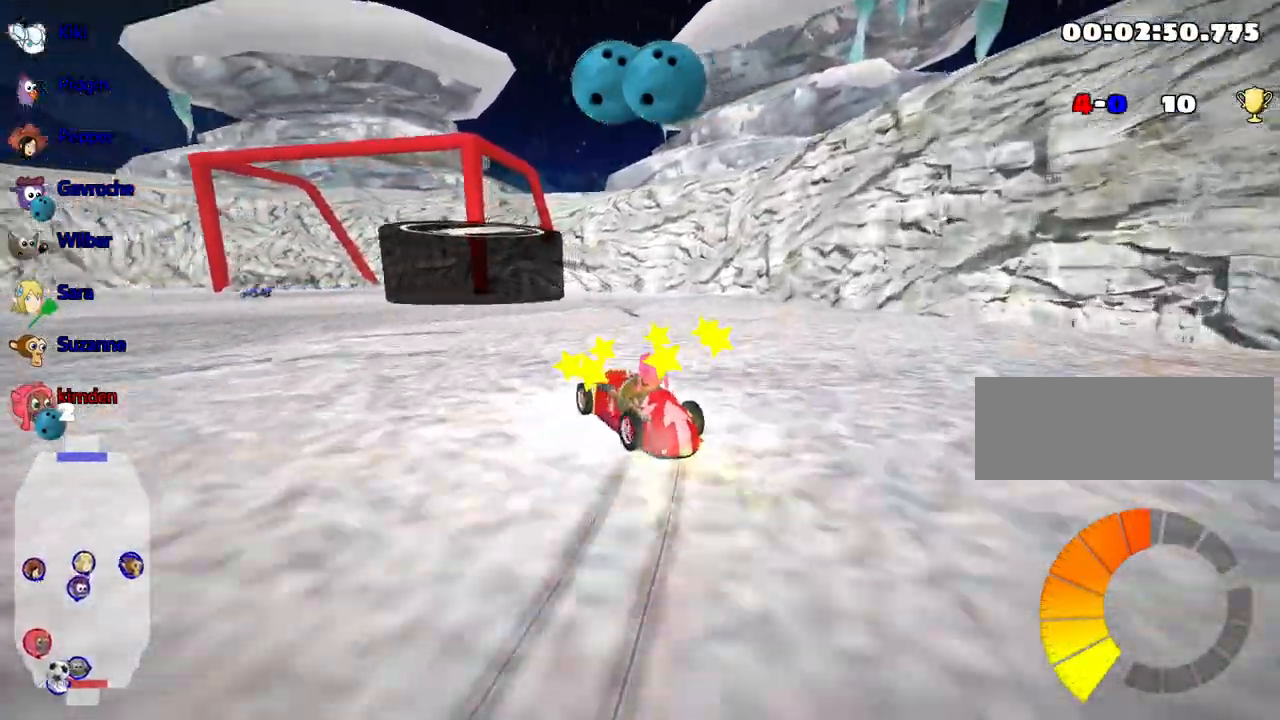
{"keys": ["left", "up"], "events": [[284, "left", "down"]]}
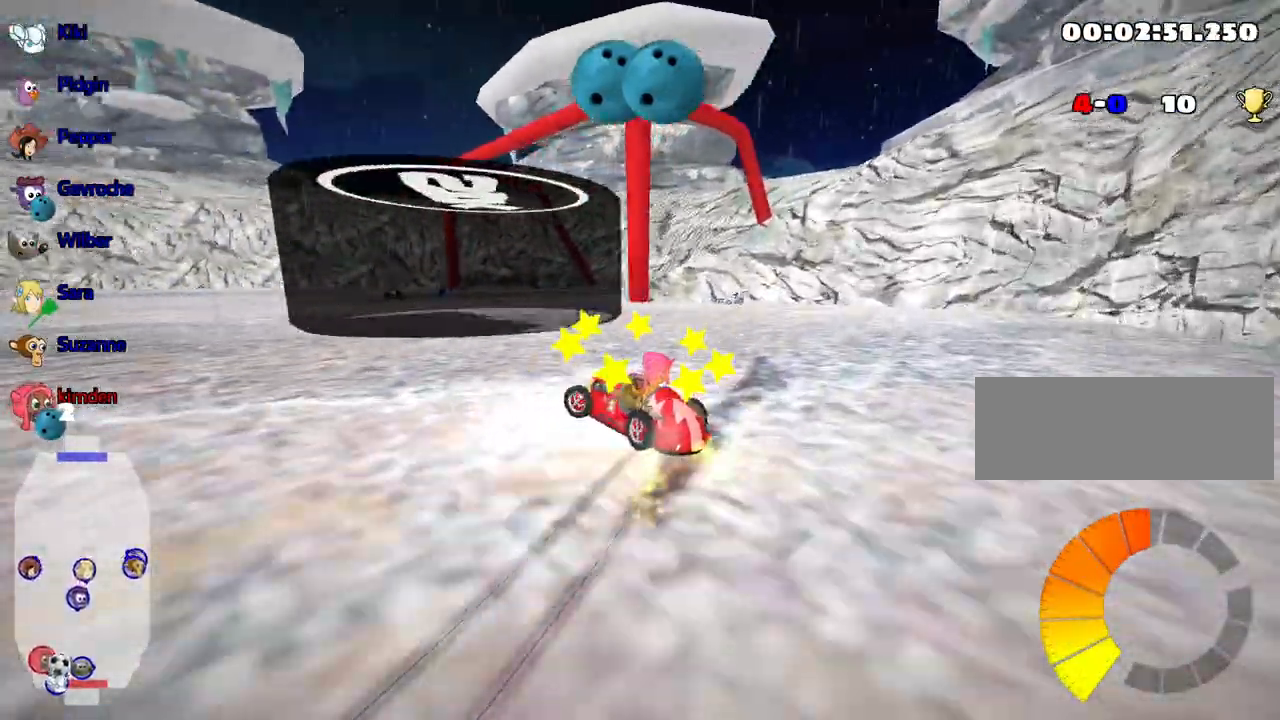
{"keys": ["left", "up"], "events": [[200, "fire", "down"], [317, "fire", "up"]]}
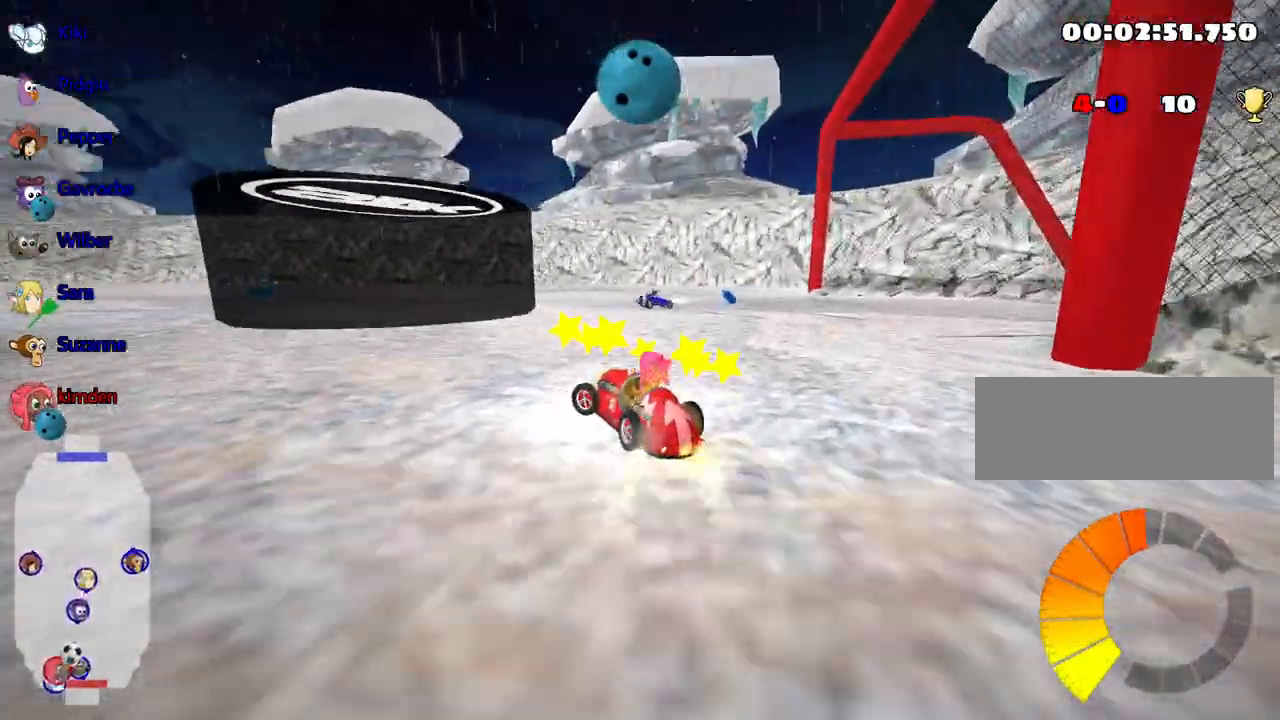
{"keys": ["right", "up"], "events": [[167, "left", "up"], [317, "right", "down"]]}
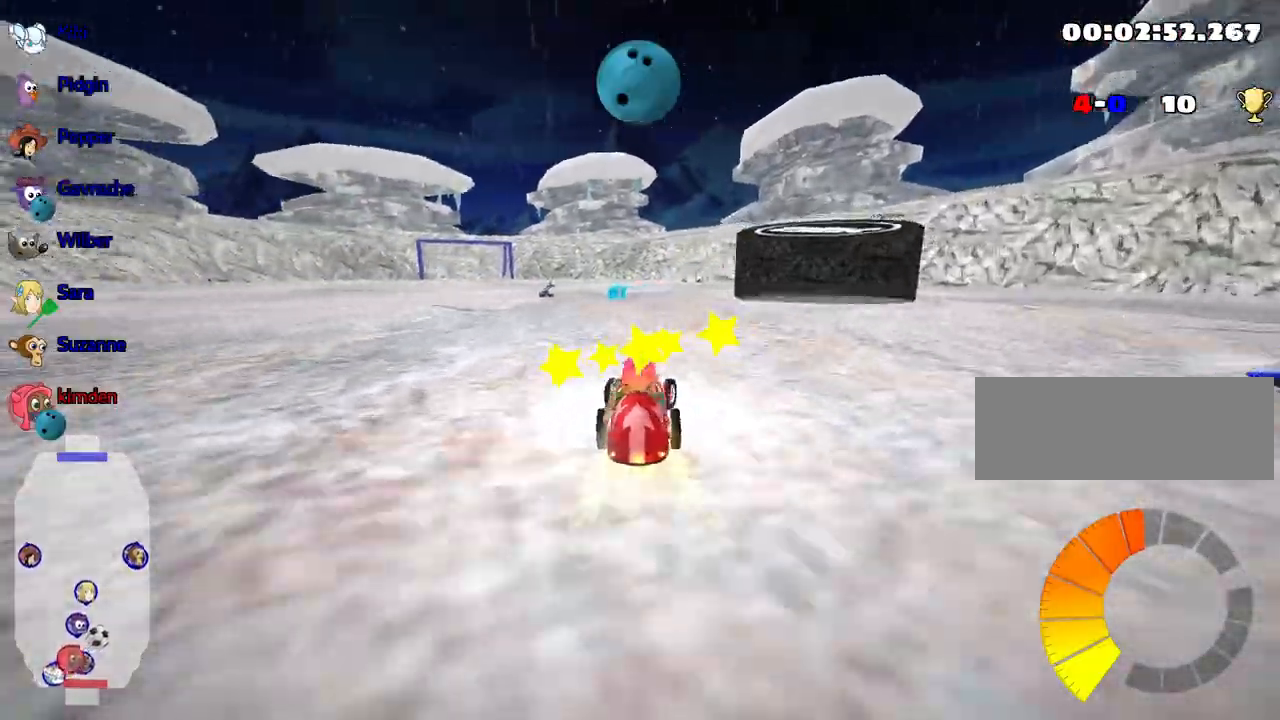
{"keys": ["left", "up"], "events": [[117, "nitro", "down"], [284, "nitro", "up"], [334, "right", "up"], [450, "left", "down"]]}
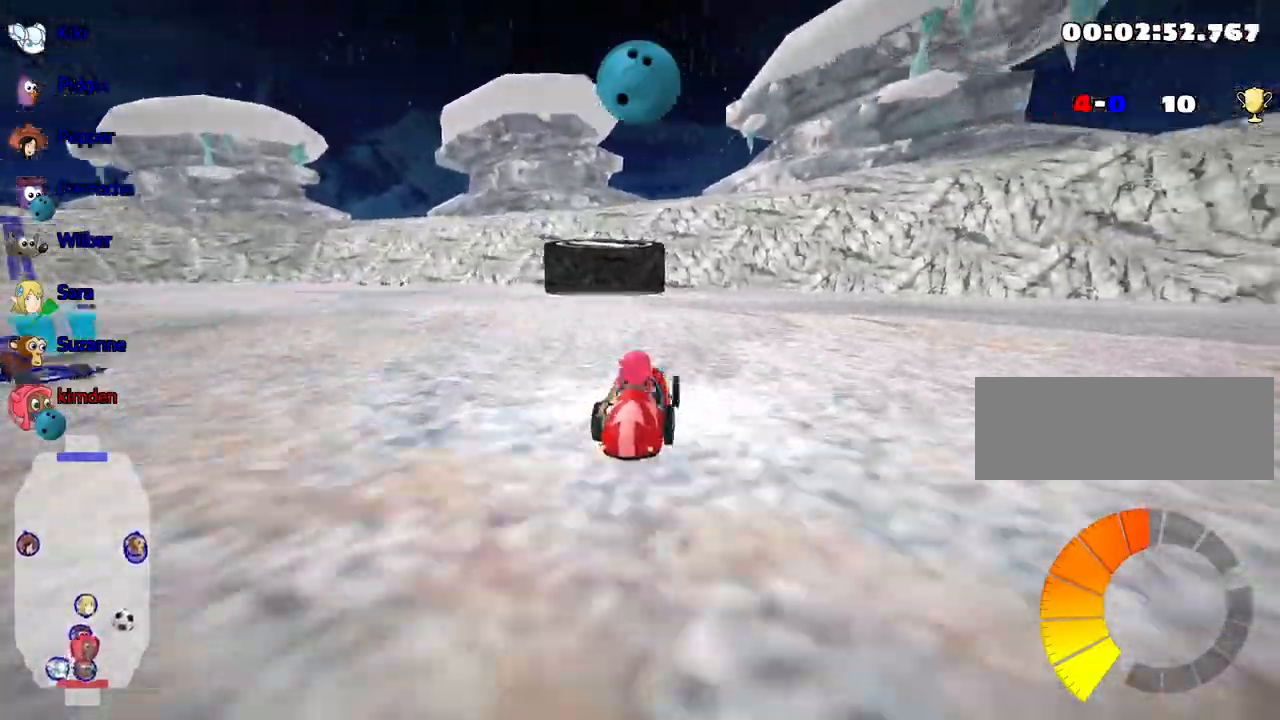
{"keys": ["right", "up"], "events": [[84, "right", "down"], [117, "left", "up"]]}
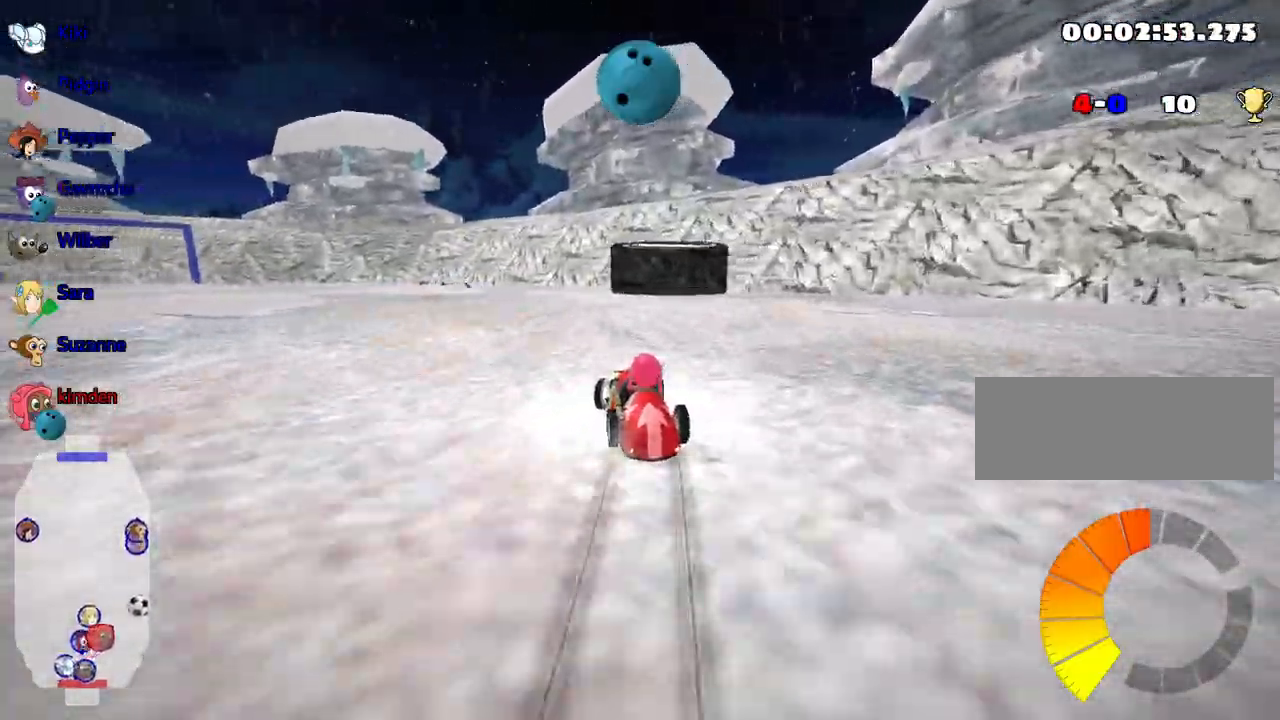
{"keys": ["up"], "events": [[150, "left", "down"], [234, "right", "up"], [434, "left", "up"]]}
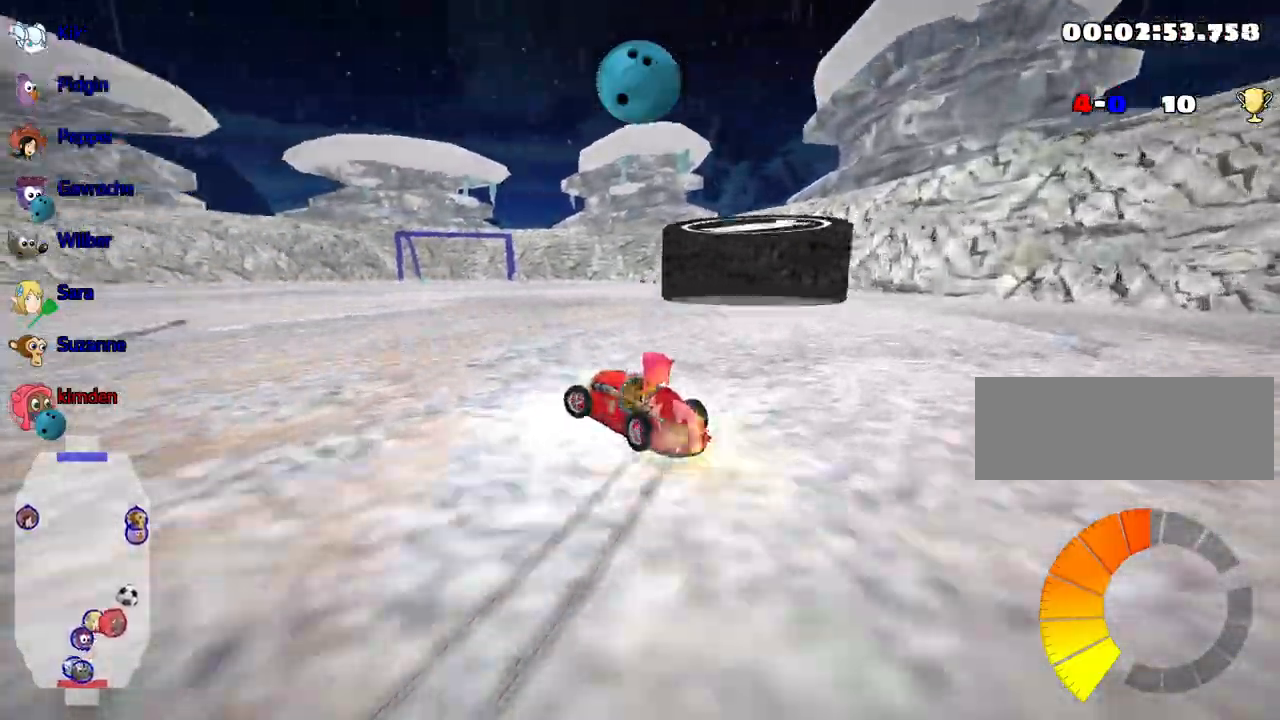
{"keys": ["right", "up"], "events": [[417, "right", "down"]]}
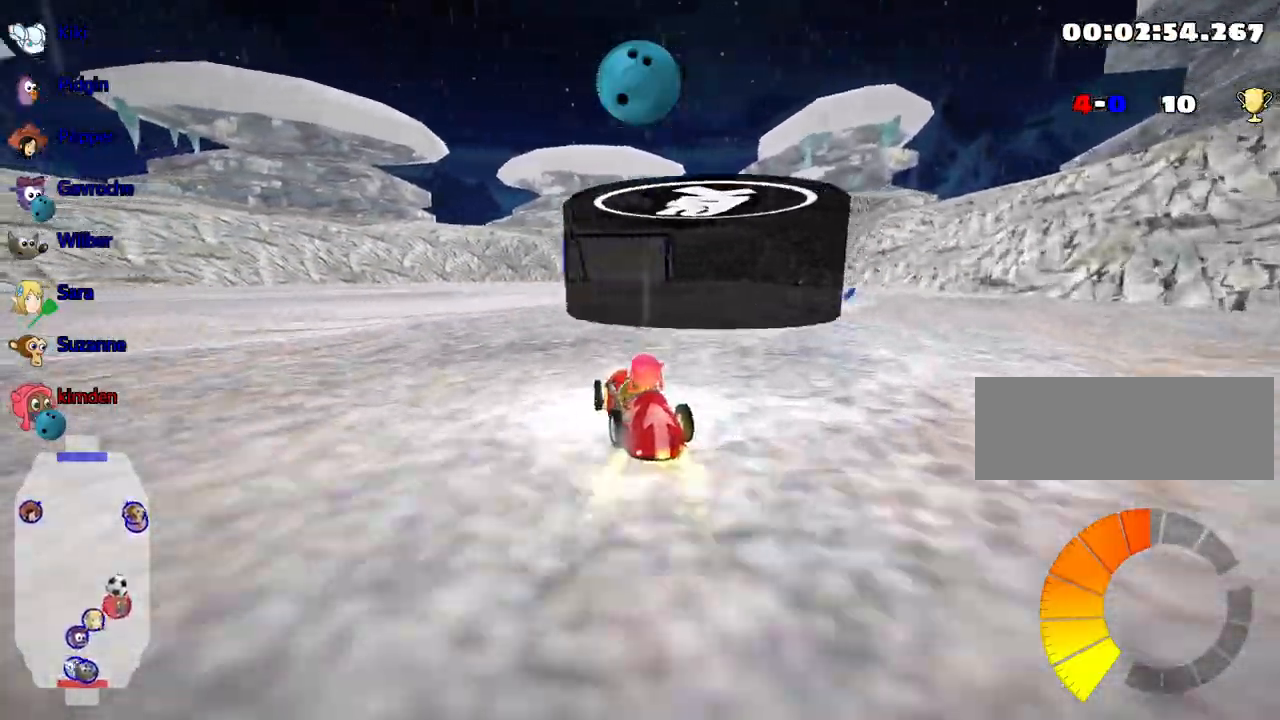
{"keys": ["left", "up"], "events": [[67, "right", "up"], [134, "fire", "down"], [234, "left", "down"], [300, "fire", "up"]]}
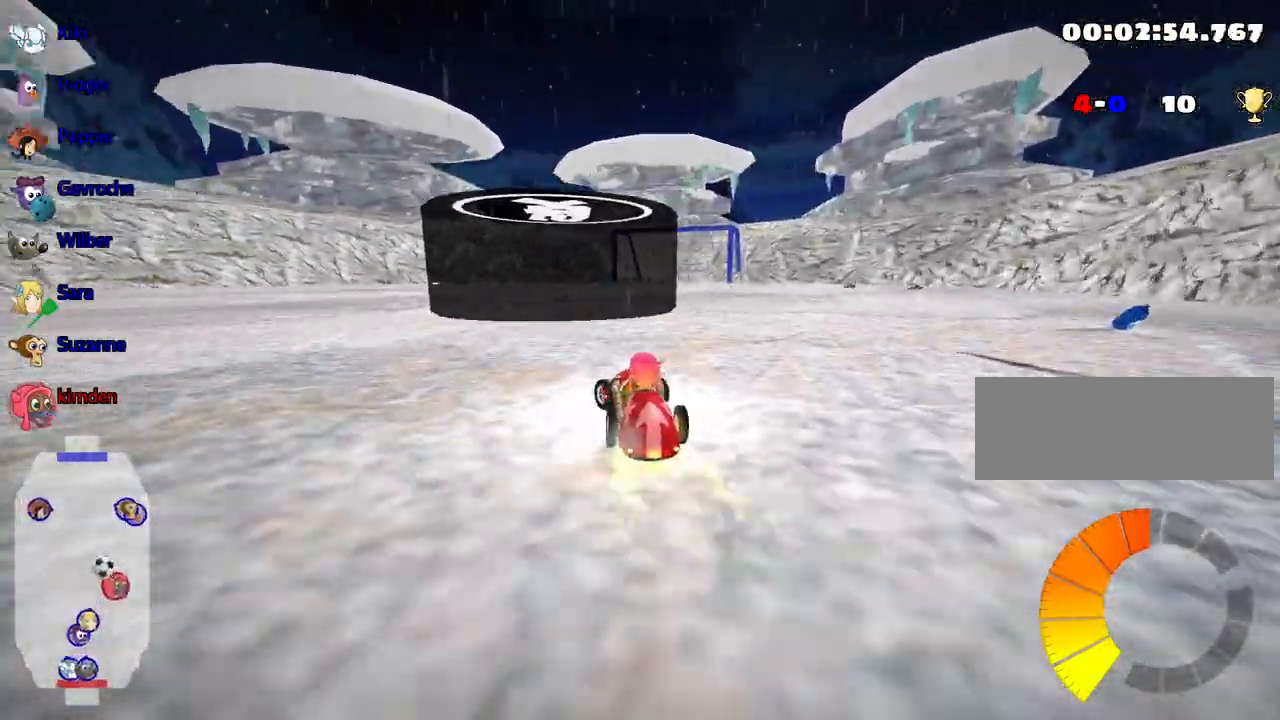
{"keys": ["up"], "events": [[234, "left", "up"]]}
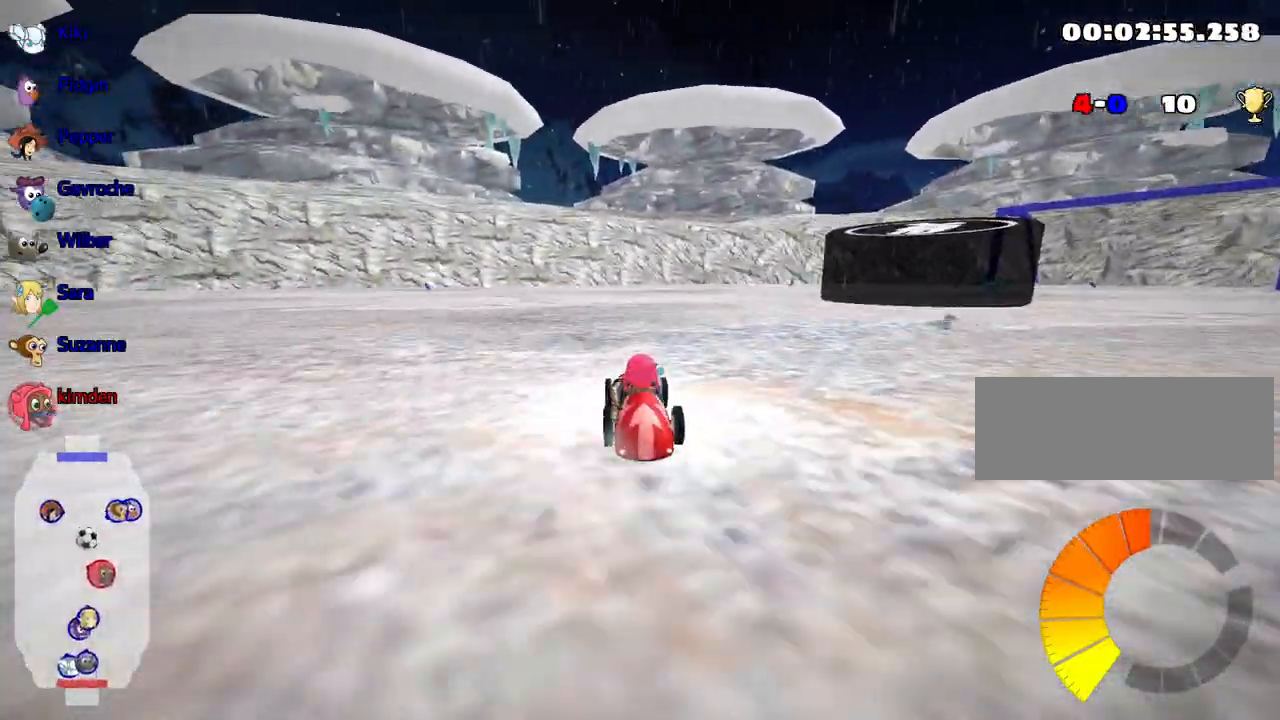
{"keys": ["up"], "events": [[284, "left", "down"], [484, "left", "up"]]}
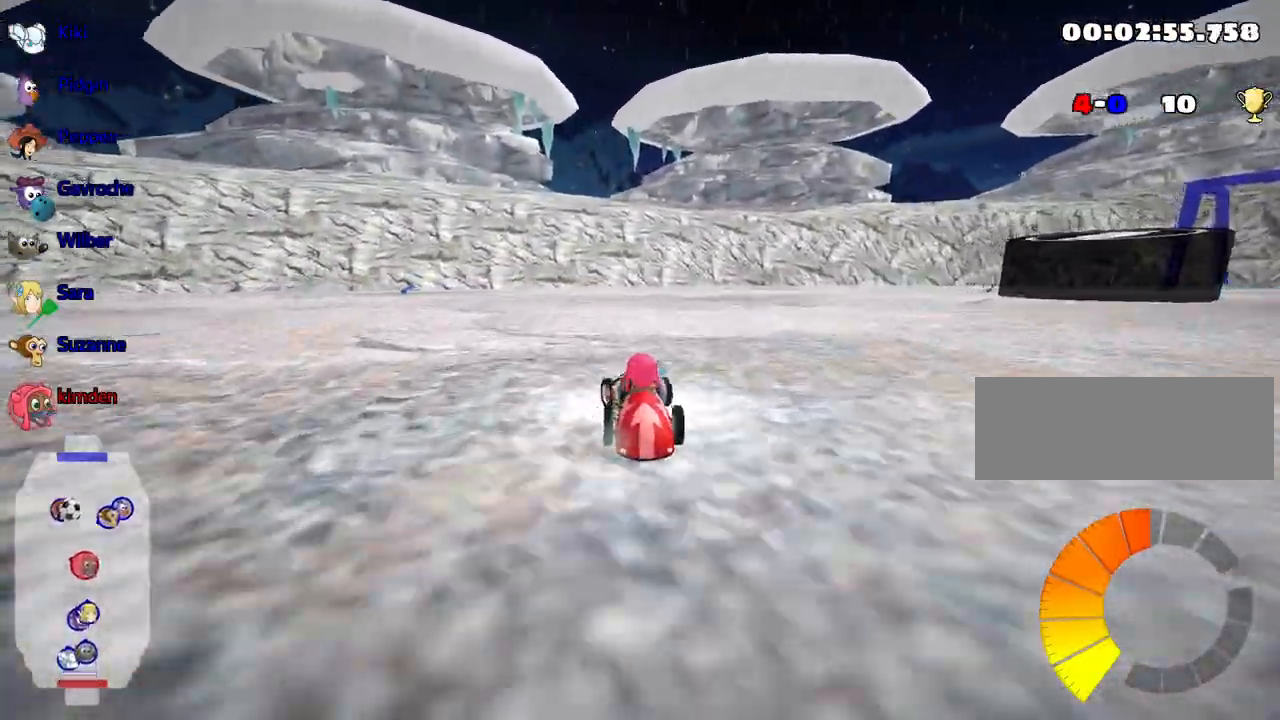
{"keys": ["up"], "events": [[117, "right", "down"], [284, "right", "up"], [317, "left", "down"], [500, "left", "up"]]}
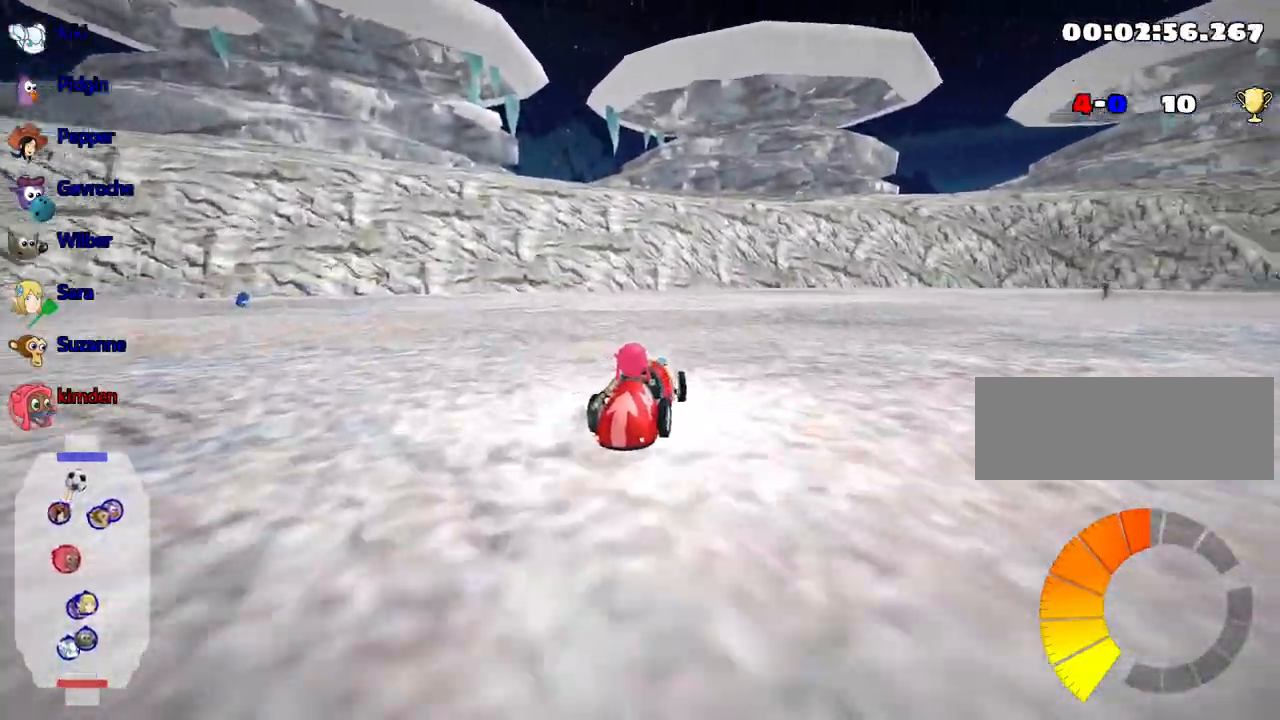
{"keys": ["right", "up"], "events": [[317, "right", "down"]]}
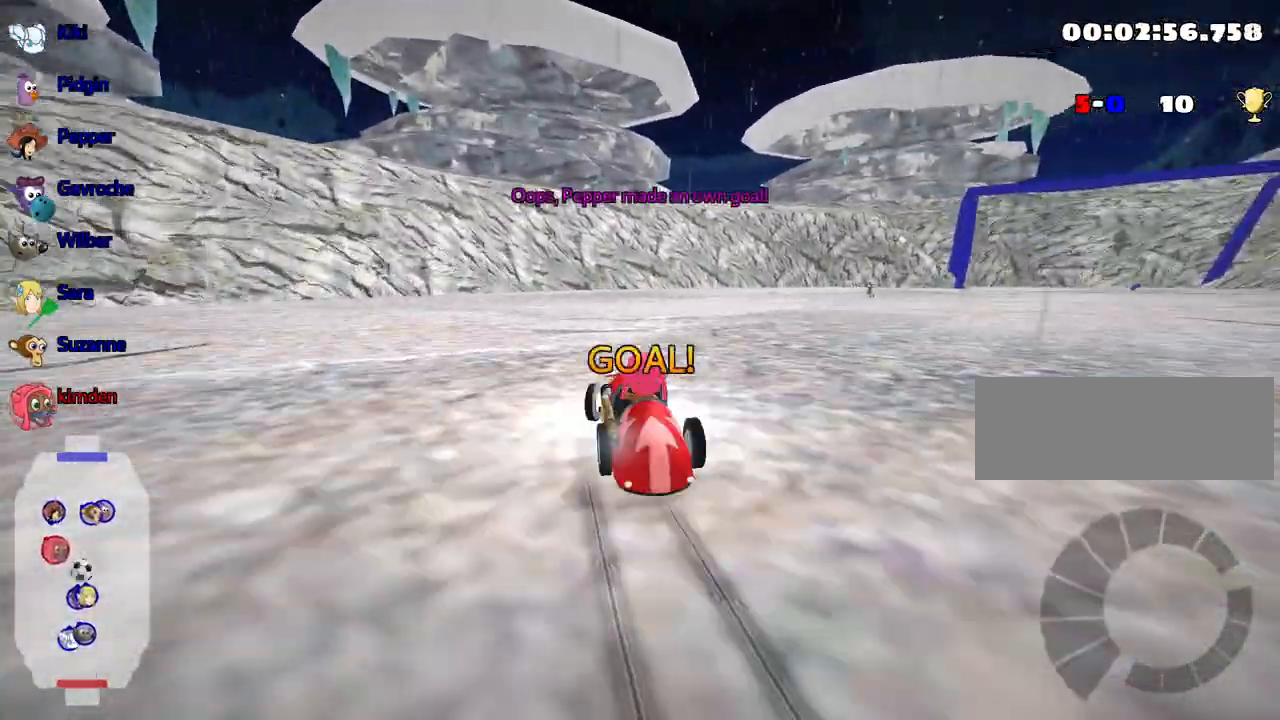
{"keys": ["right", "up"], "events": []}
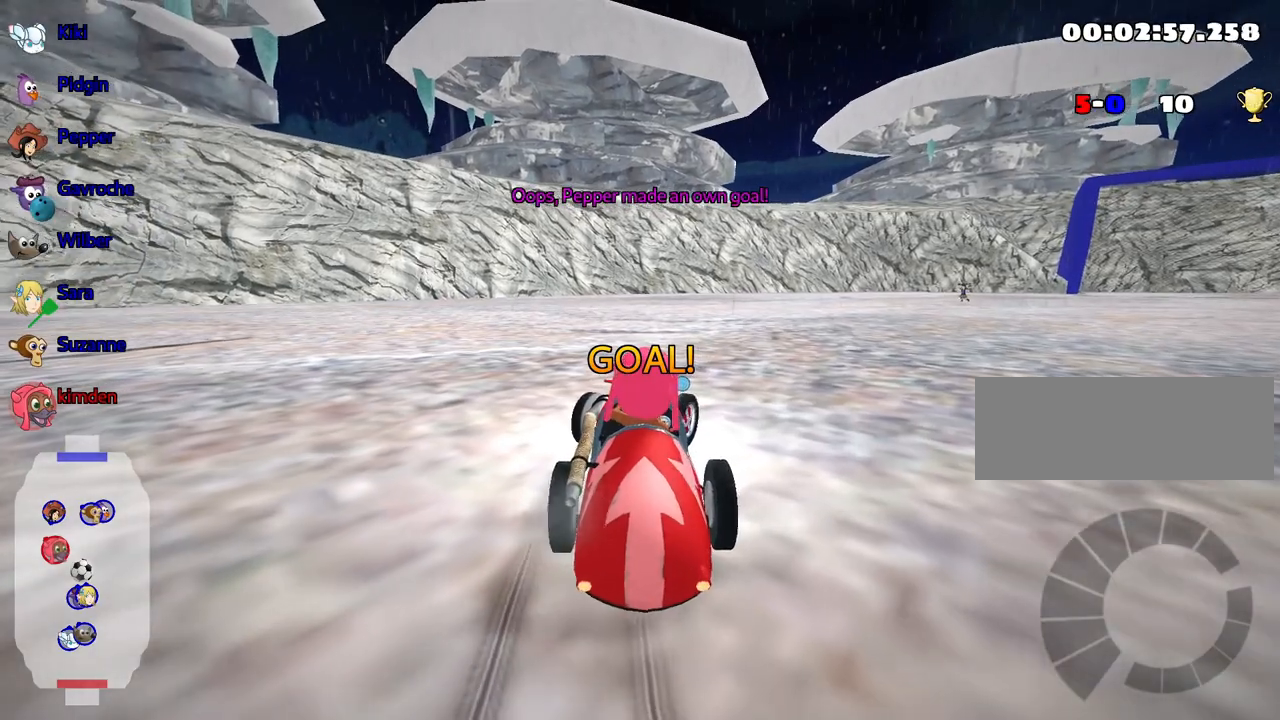
{"keys": ["up"], "events": [[67, "right", "up"]]}
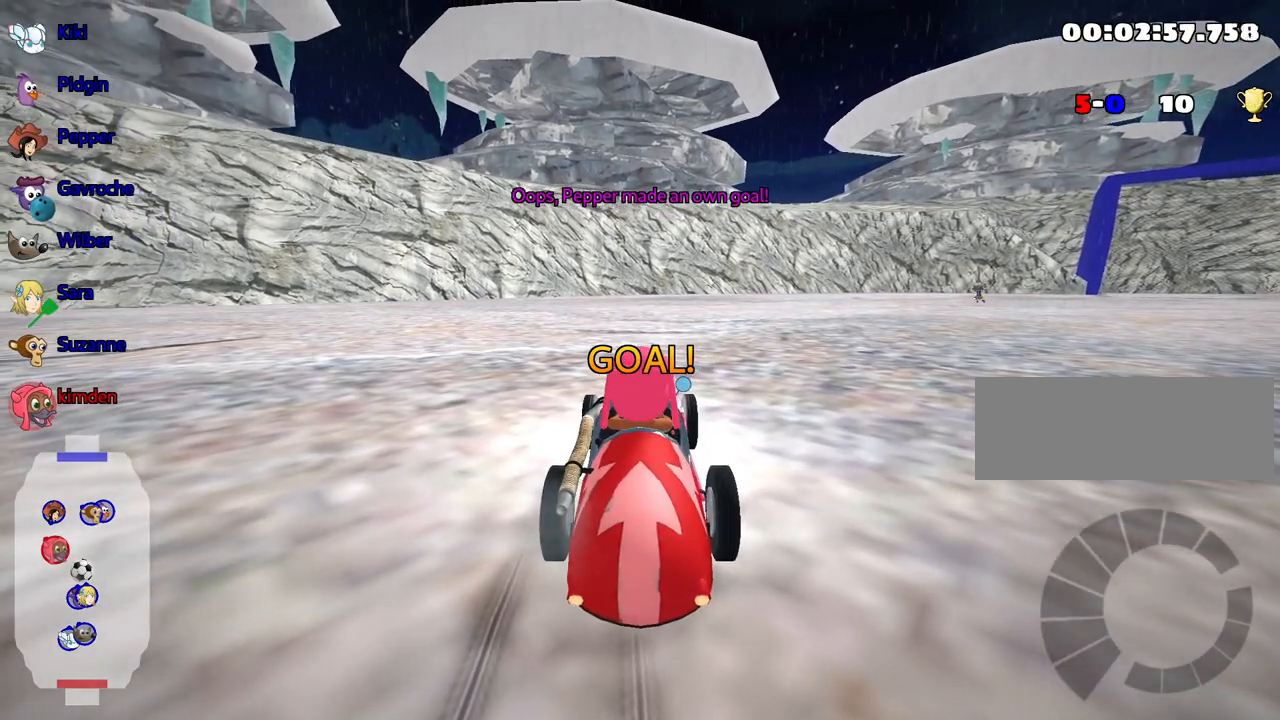
{"keys": ["up"], "events": []}
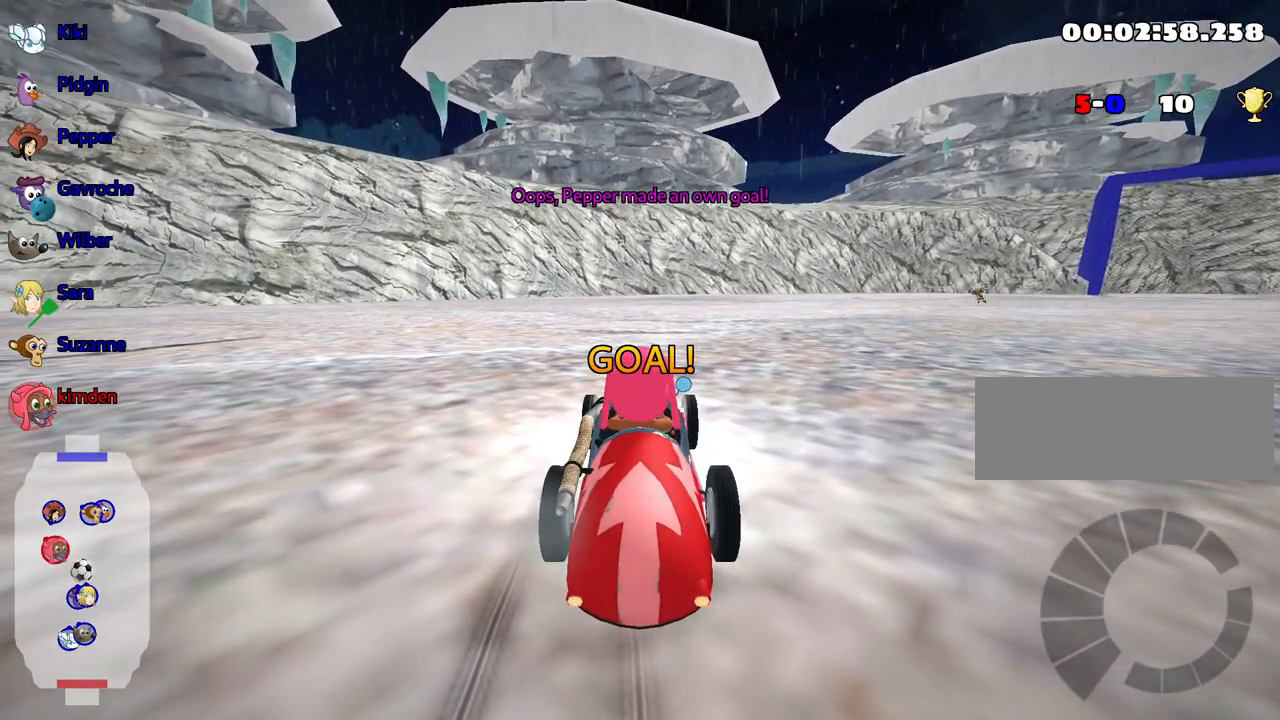
{"keys": ["up"], "events": []}
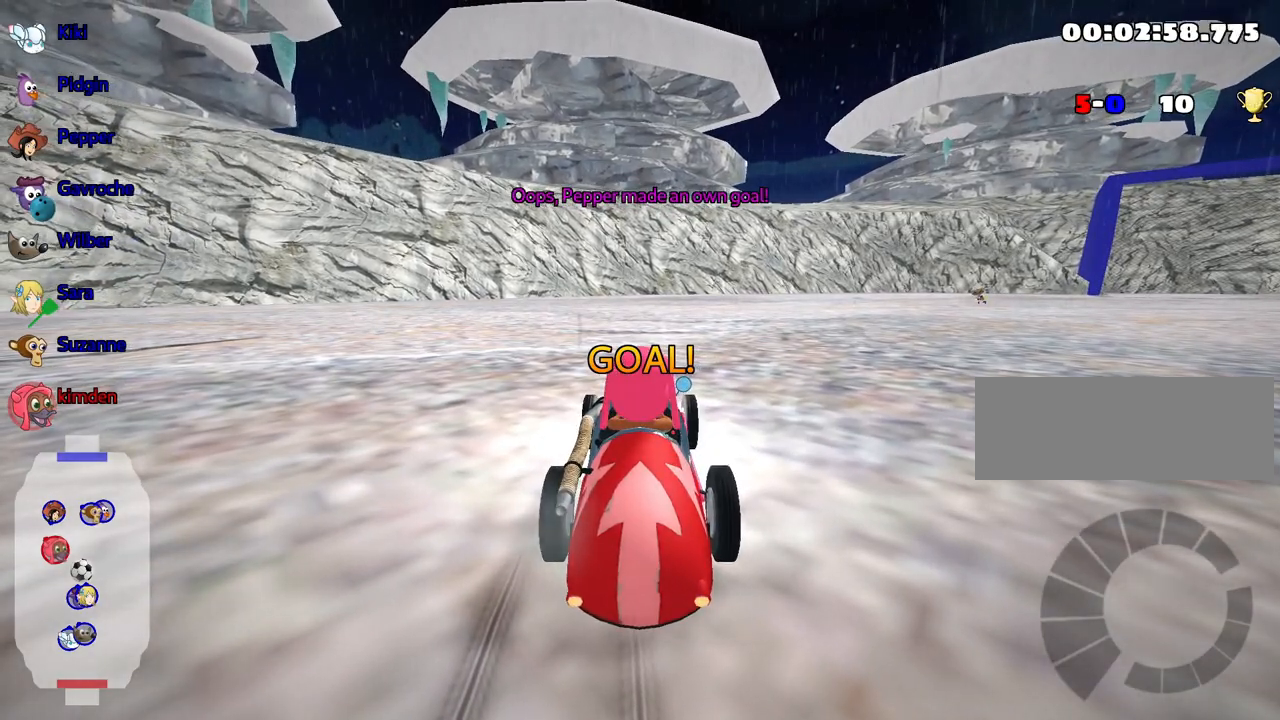
{"keys": ["nitro", "up"], "events": [[434, "nitro", "down"]]}
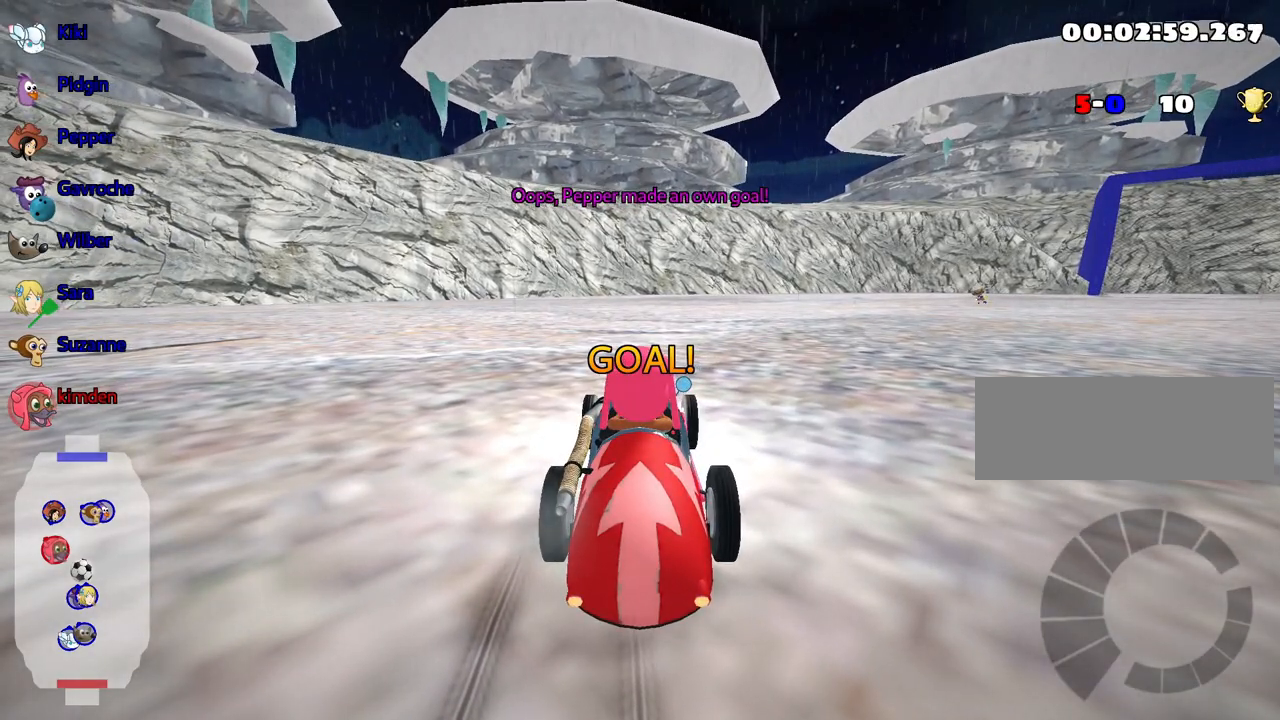
{"keys": ["nitro", "up"], "events": []}
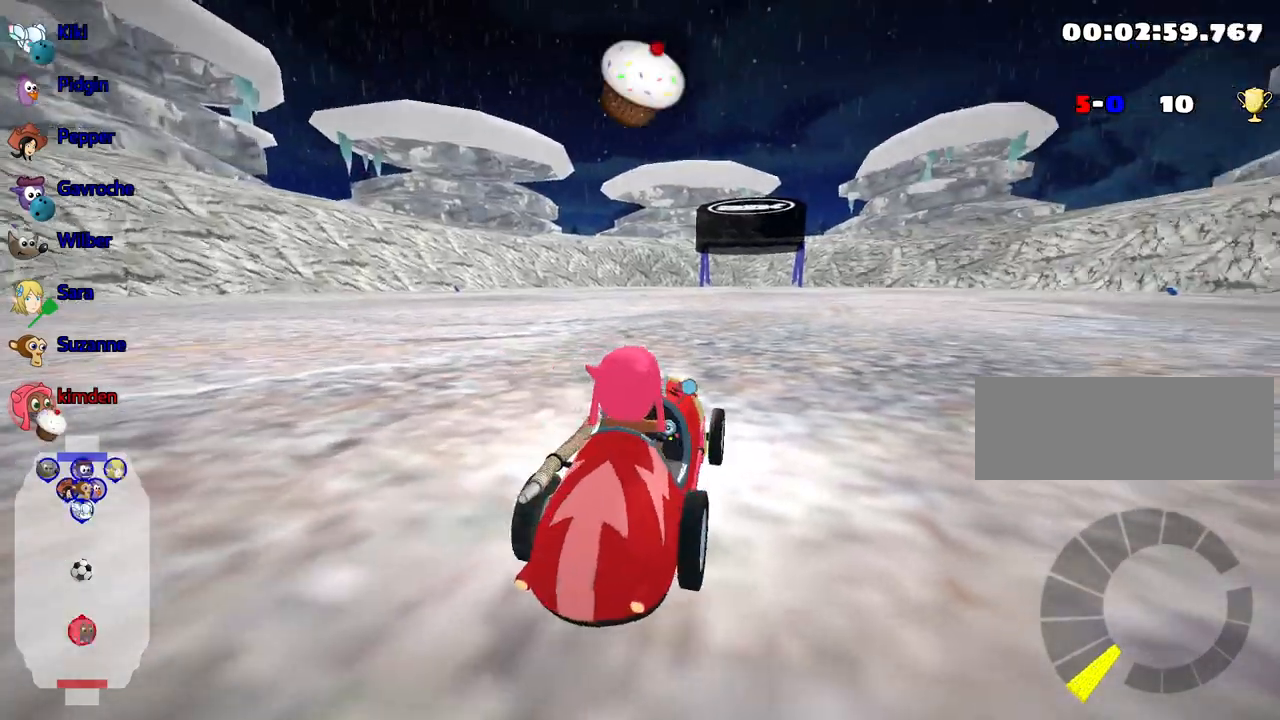
{"keys": ["nitro", "up"], "events": []}
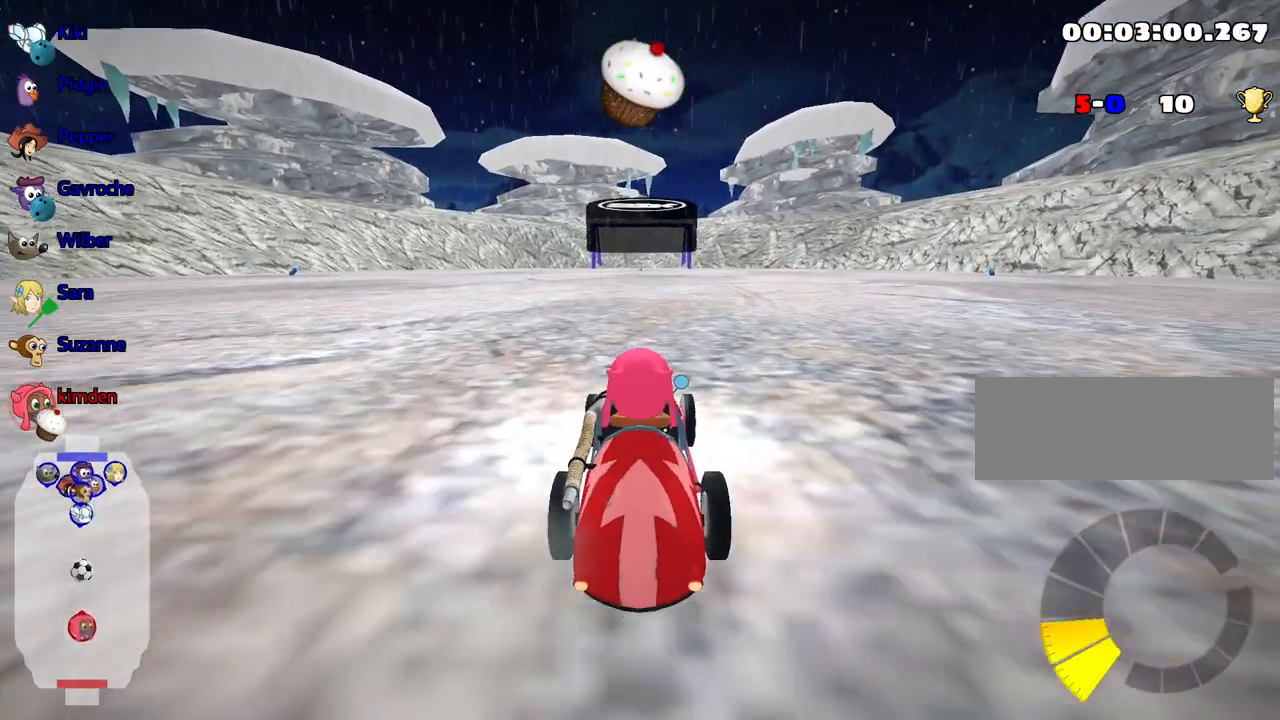
{"keys": ["nitro", "up"], "events": []}
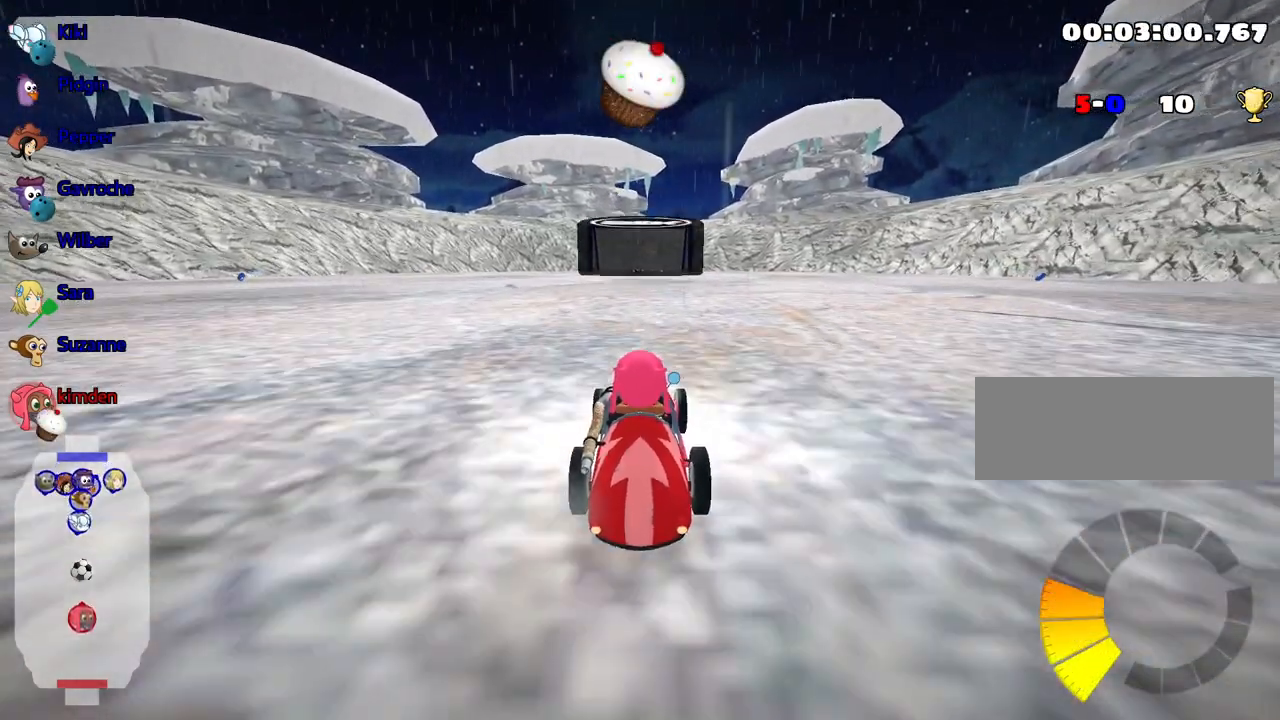
{"keys": ["up"], "events": [[84, "nitro", "up"]]}
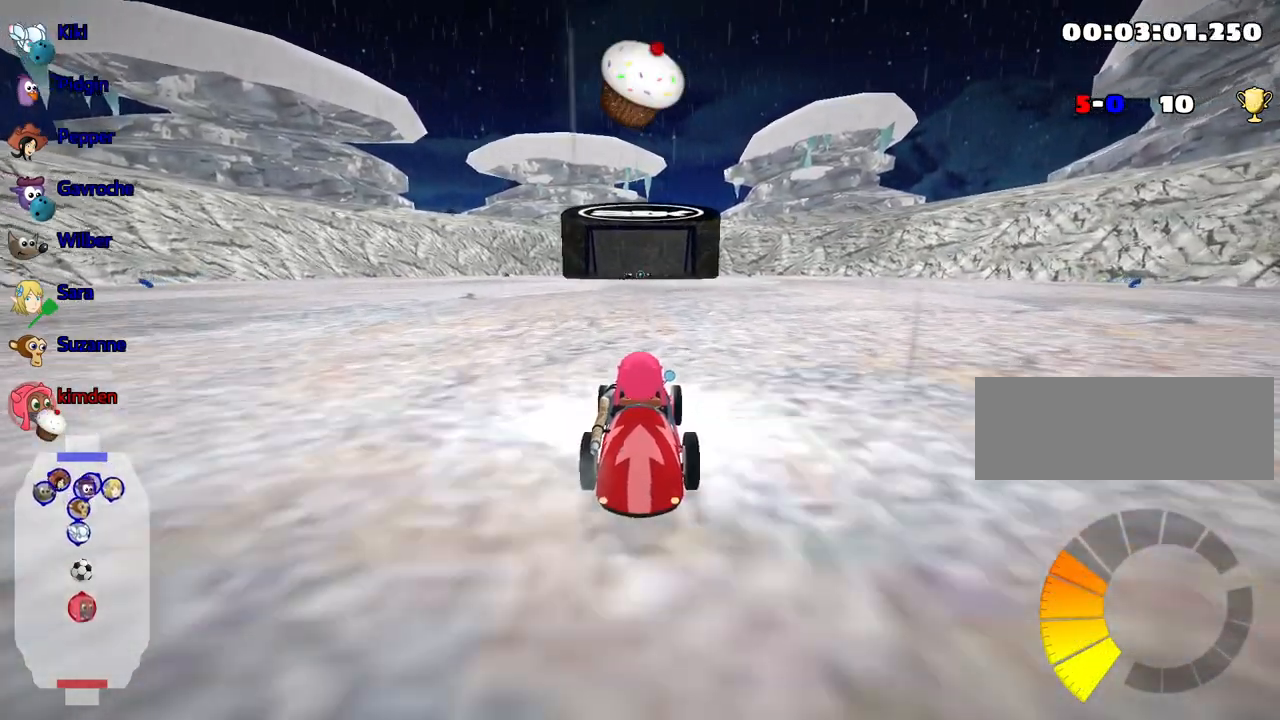
{"keys": ["right", "up"], "events": [[350, "right", "down"]]}
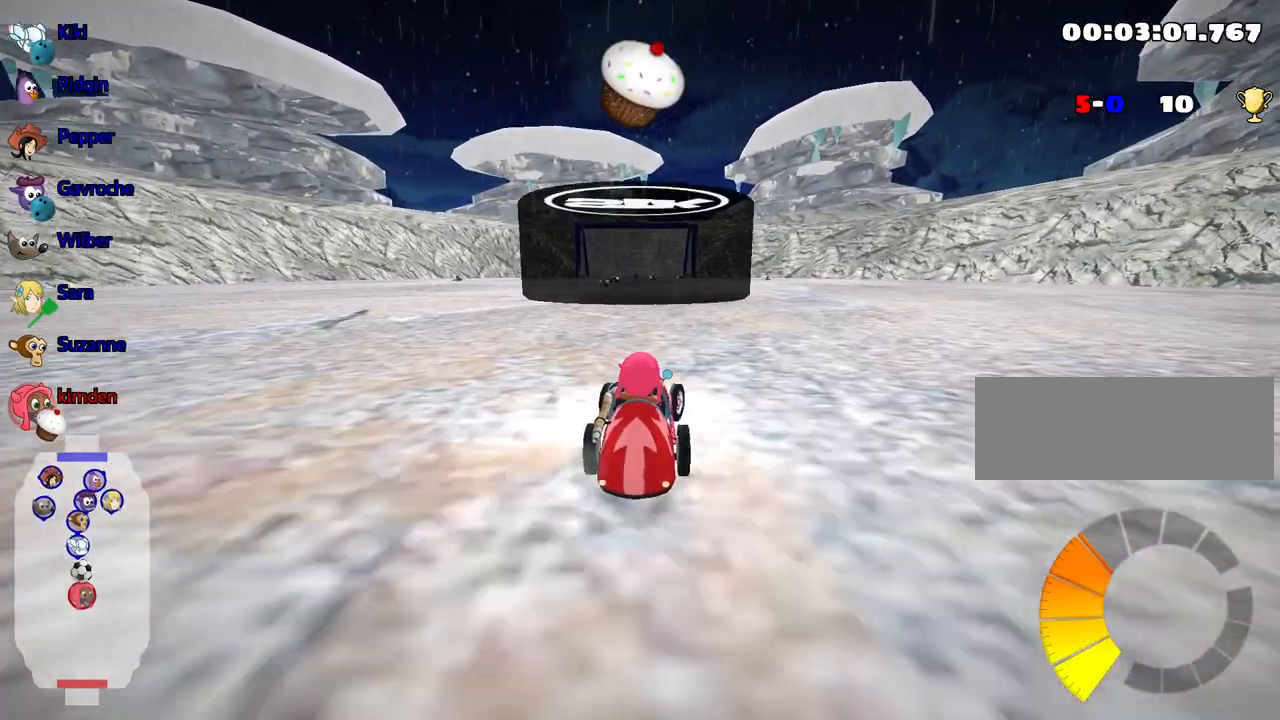
{"keys": ["left", "up"], "events": [[84, "right", "up"], [200, "left", "down"]]}
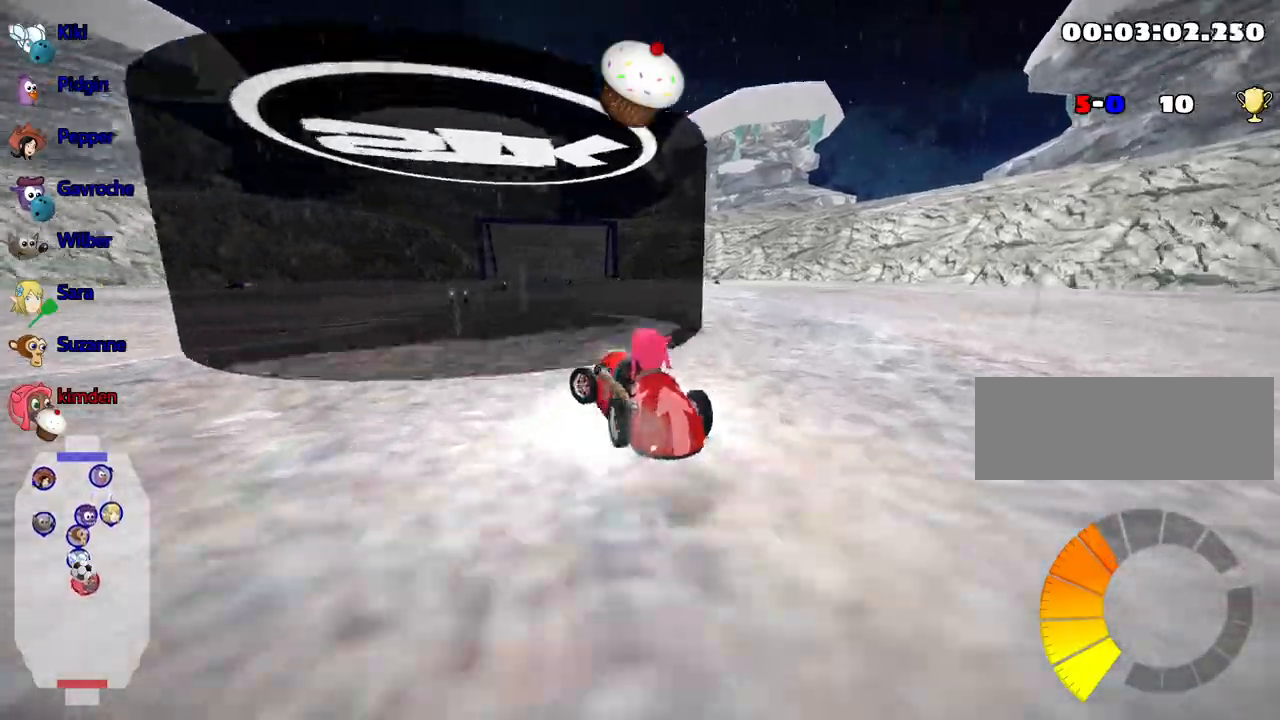
{"keys": ["left", "up"], "events": []}
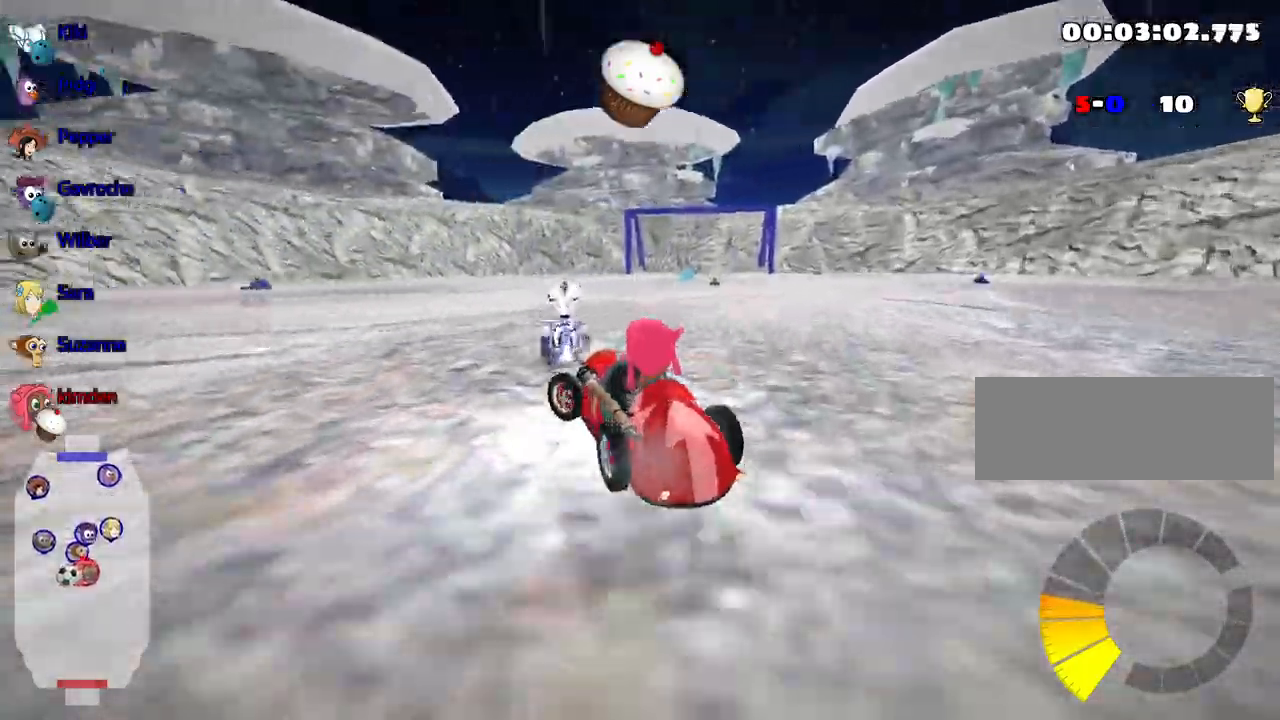
{"keys": ["left", "up"], "events": [[17, "fire", "down"], [150, "fire", "up"]]}